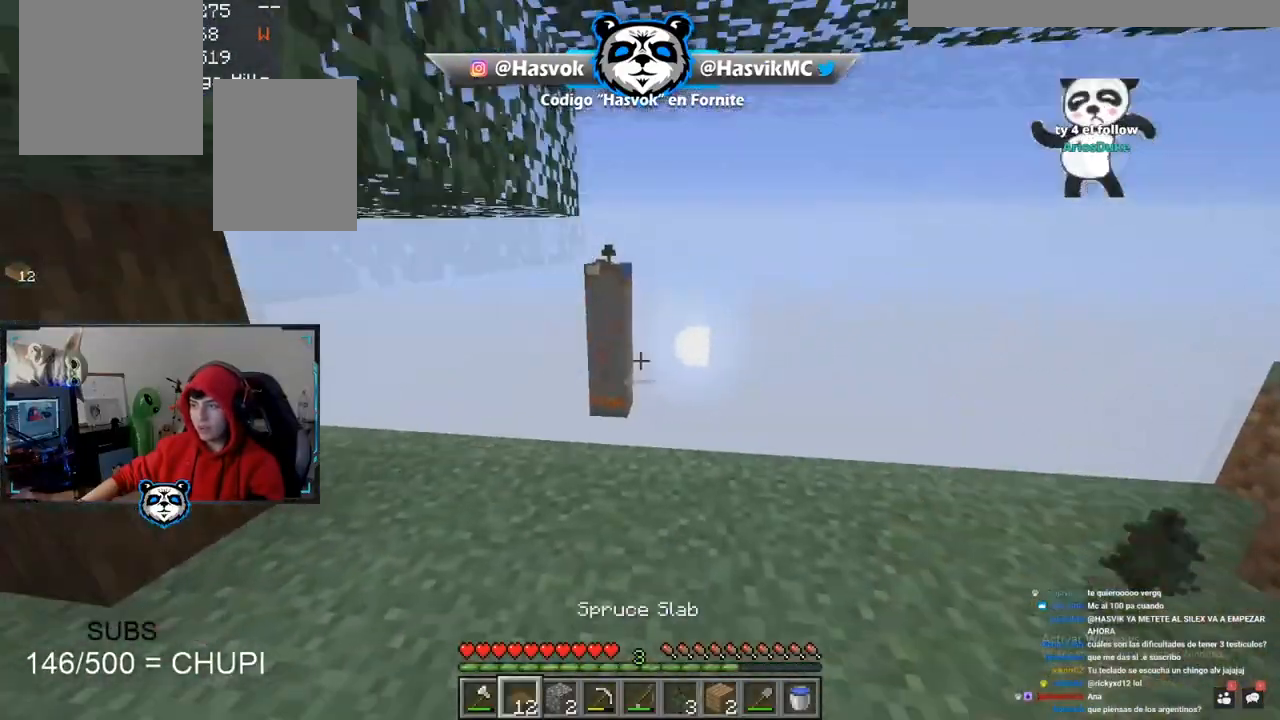
Gameplay with keyboard and mouse; each line is a JSON object with the keys and mouse buttons held at the frame after it. "events" lists presses ("down") and releases ("up") of "a", "d", "s", "space", "w", "mouse_left" and "mouse_right" between this image and that frame as [ms after this image, input, new state], when the widget could be followed in between. "mouse_left", "mouse_right" = the "left", "right" buttons of the "mouse" list. No other keys are recorded. Fast repeated clicks can show as one long hold. Mouse movement is not recorded.
{"keys": [], "mouse": [], "events": []}
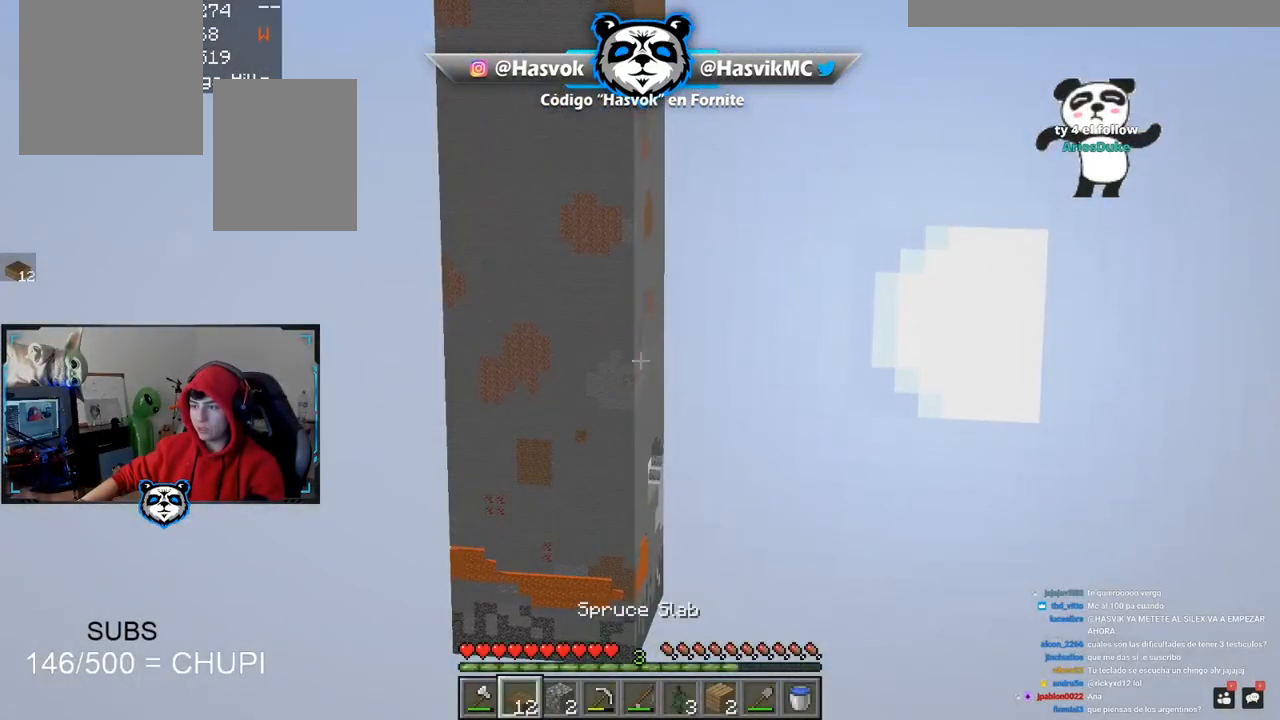
{"keys": ["w"], "mouse": [], "events": [[484, "w", "down"]]}
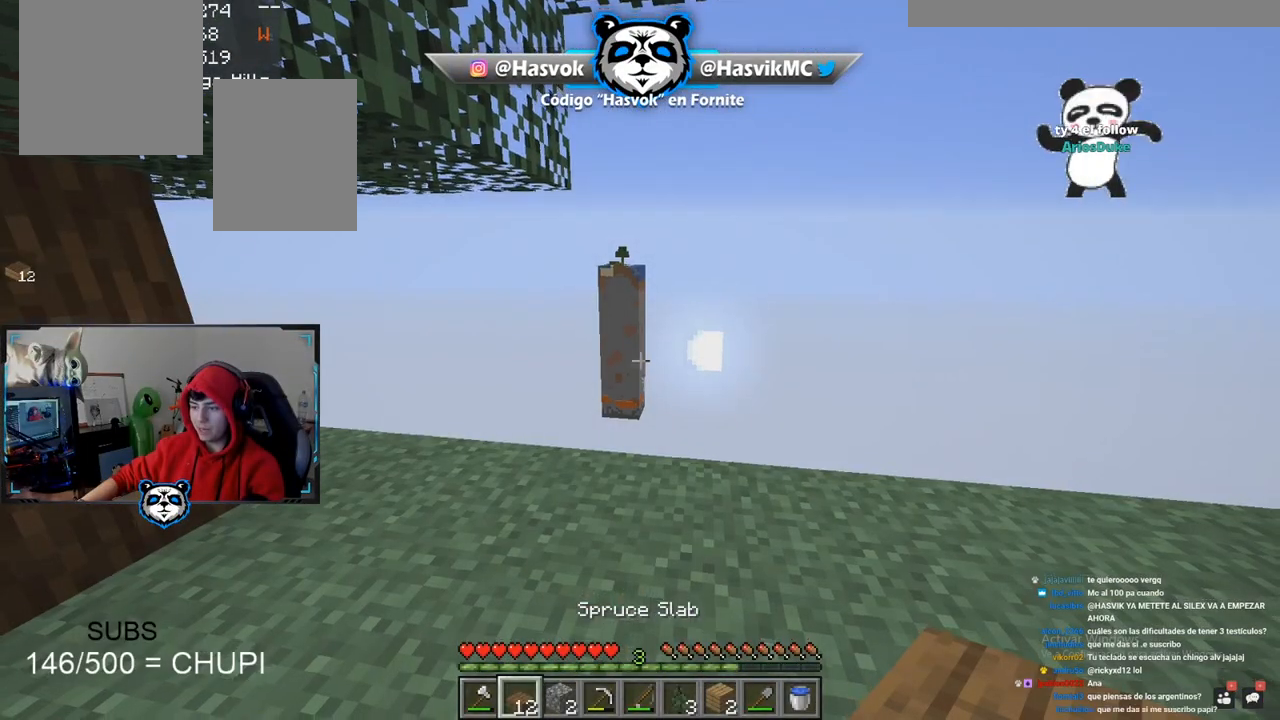
{"keys": ["d", "w"], "mouse": [], "events": [[484, "d", "down"]]}
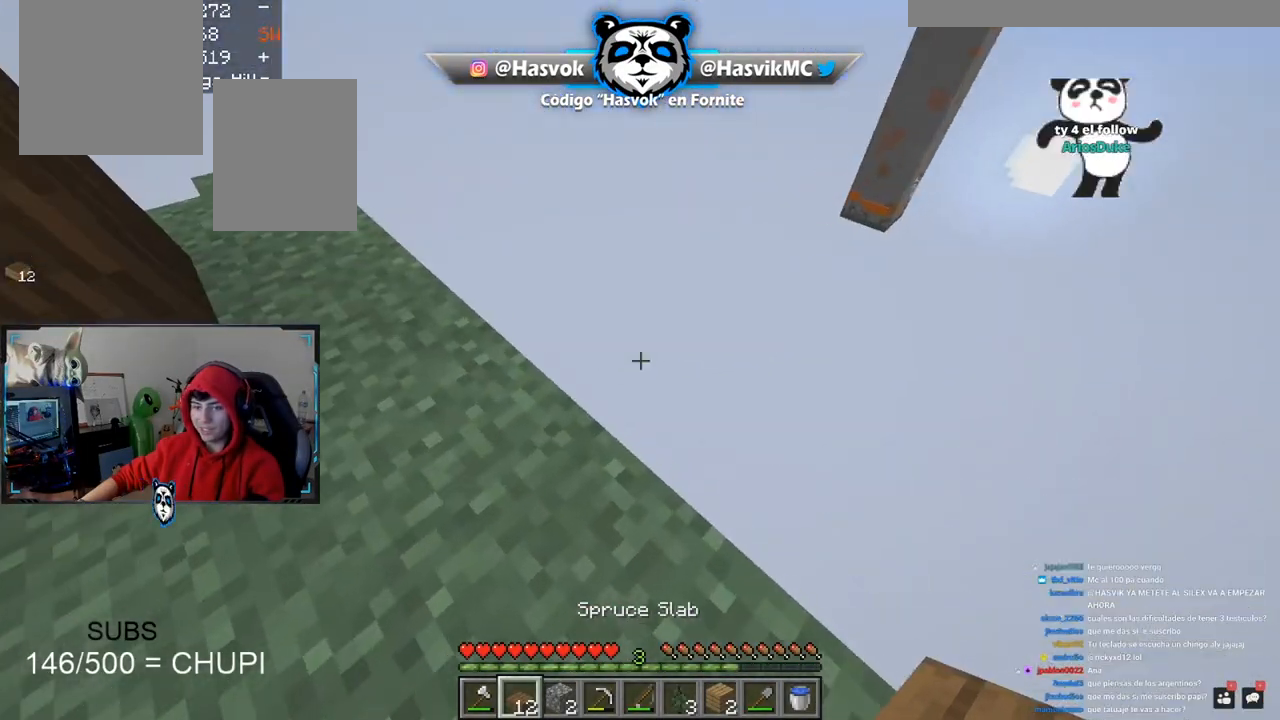
{"keys": ["d", "s"], "mouse": [], "events": [[117, "w", "up"], [484, "s", "down"]]}
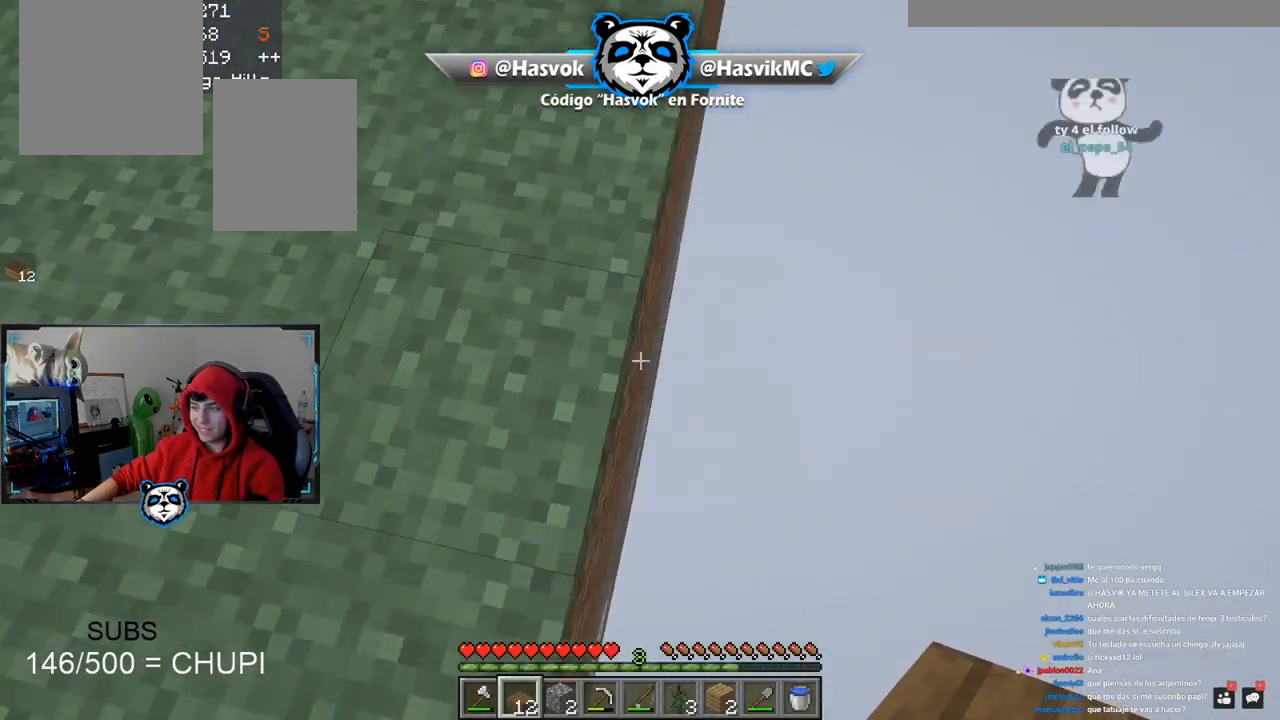
{"keys": [], "mouse": [], "events": [[217, "d", "up"], [233, "s", "up"]]}
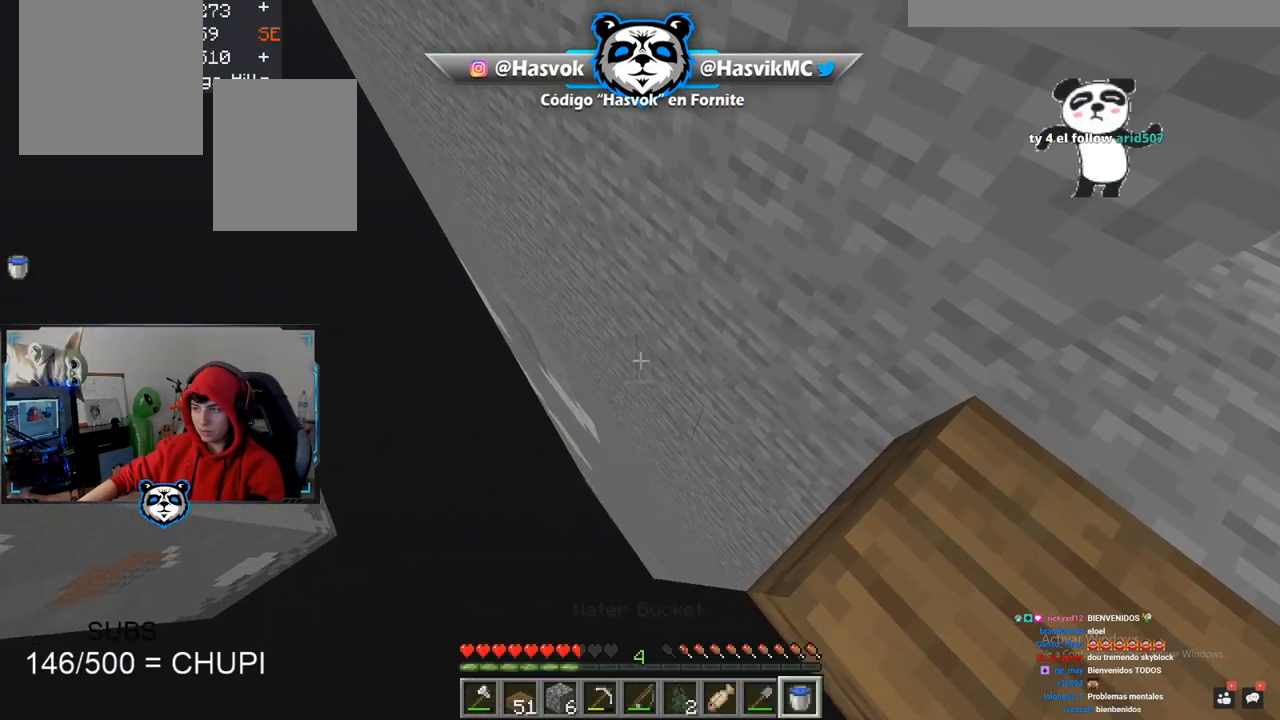
{"keys": [], "mouse": [], "events": [[34, "mouse_right", "down"], [167, "mouse_right", "up"], [217, "d", "down"], [501, "d", "up"]]}
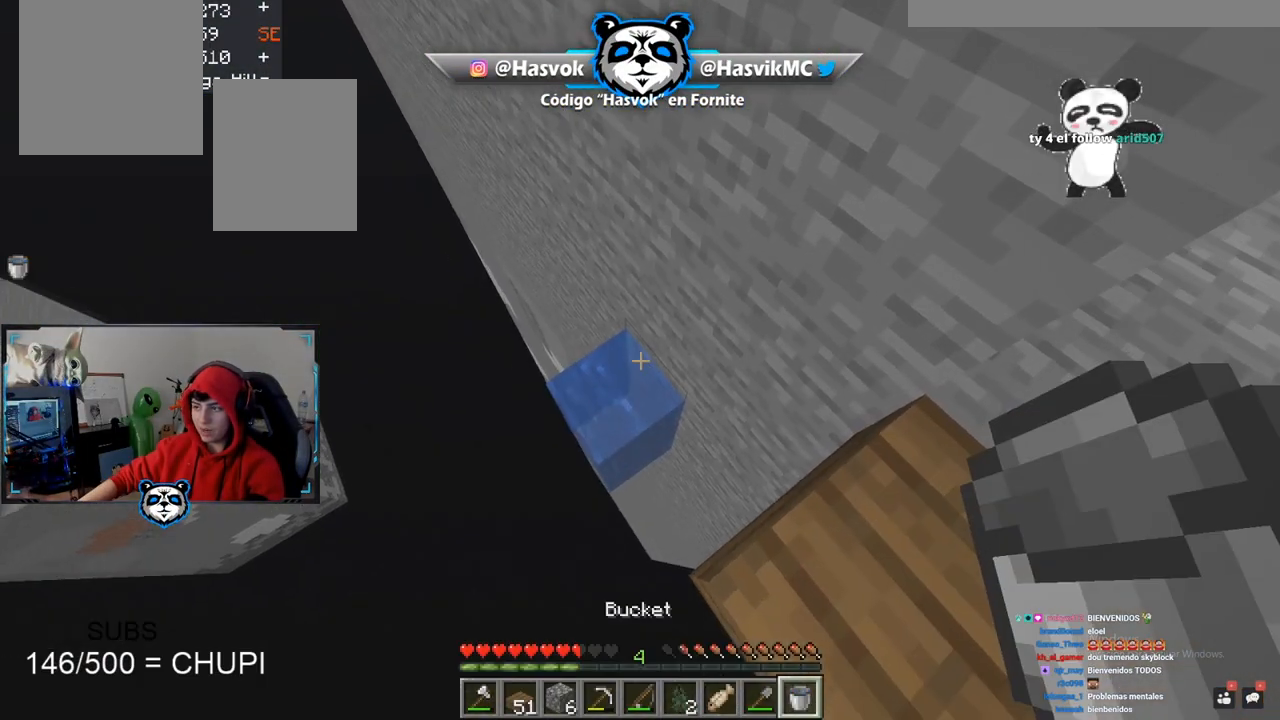
{"keys": [], "mouse": [], "events": [[233, "d", "down"], [450, "d", "up"]]}
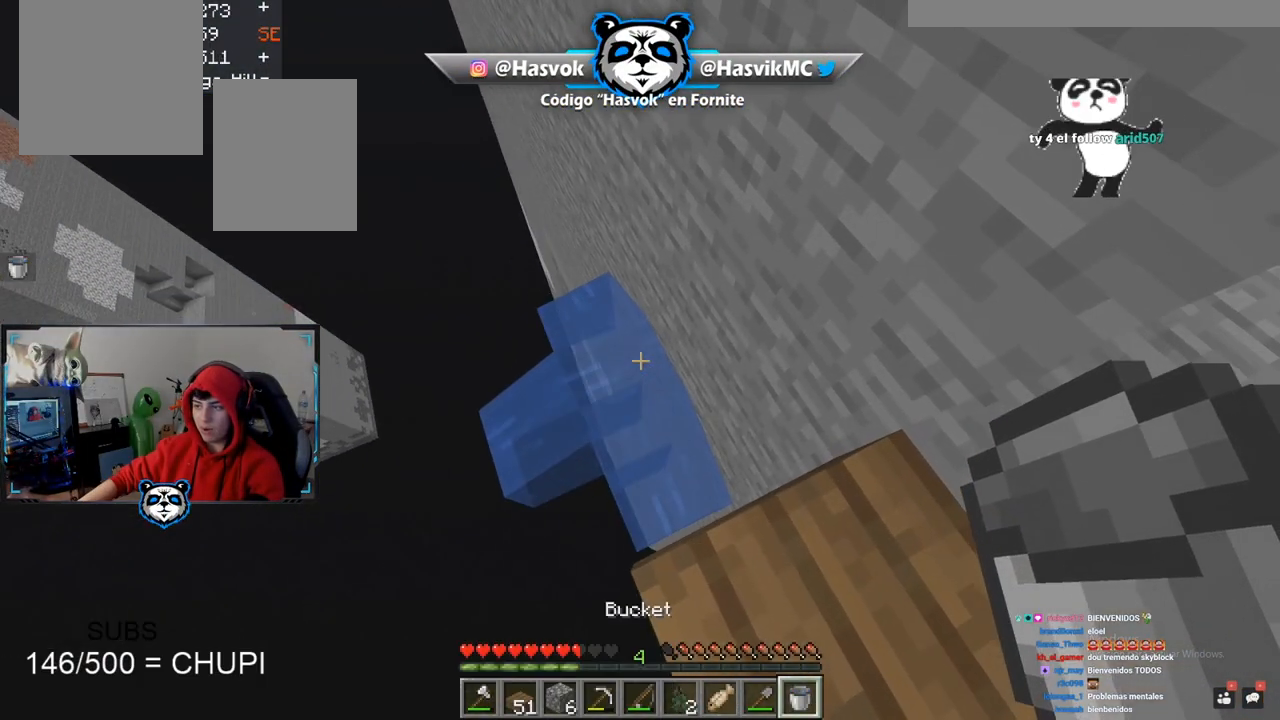
{"keys": [], "mouse": [], "events": []}
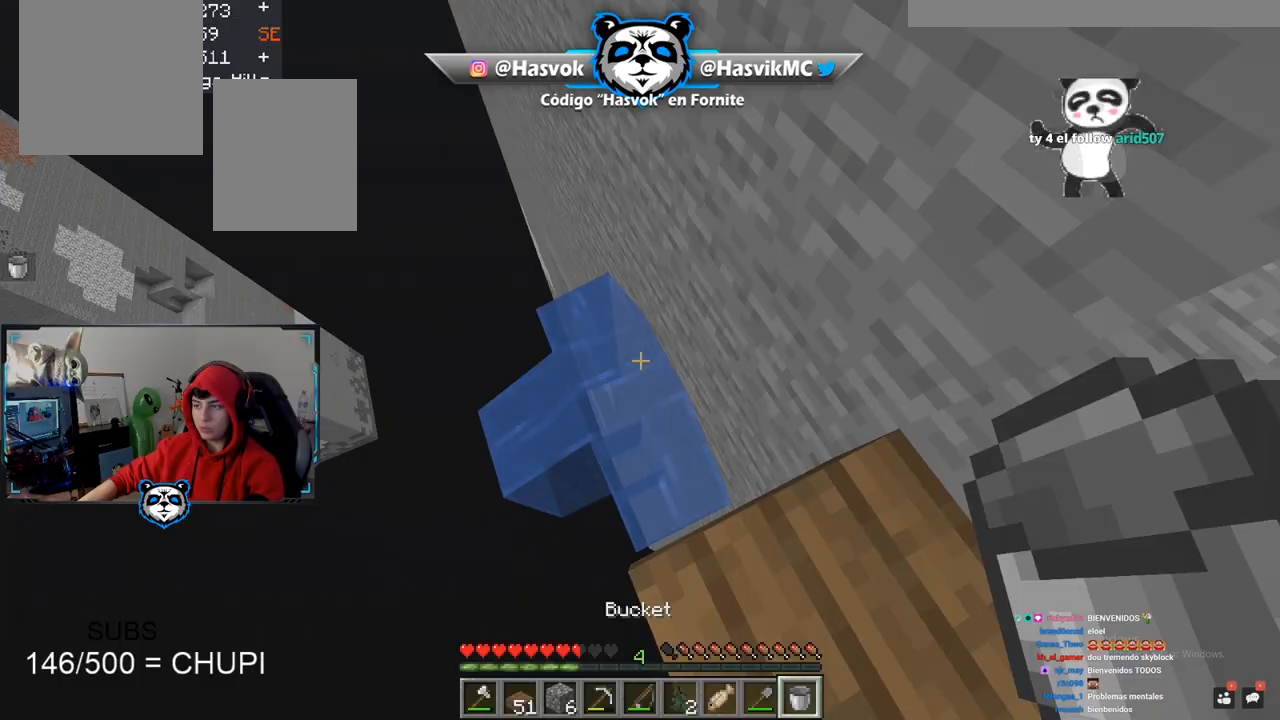
{"keys": [], "mouse": [], "events": []}
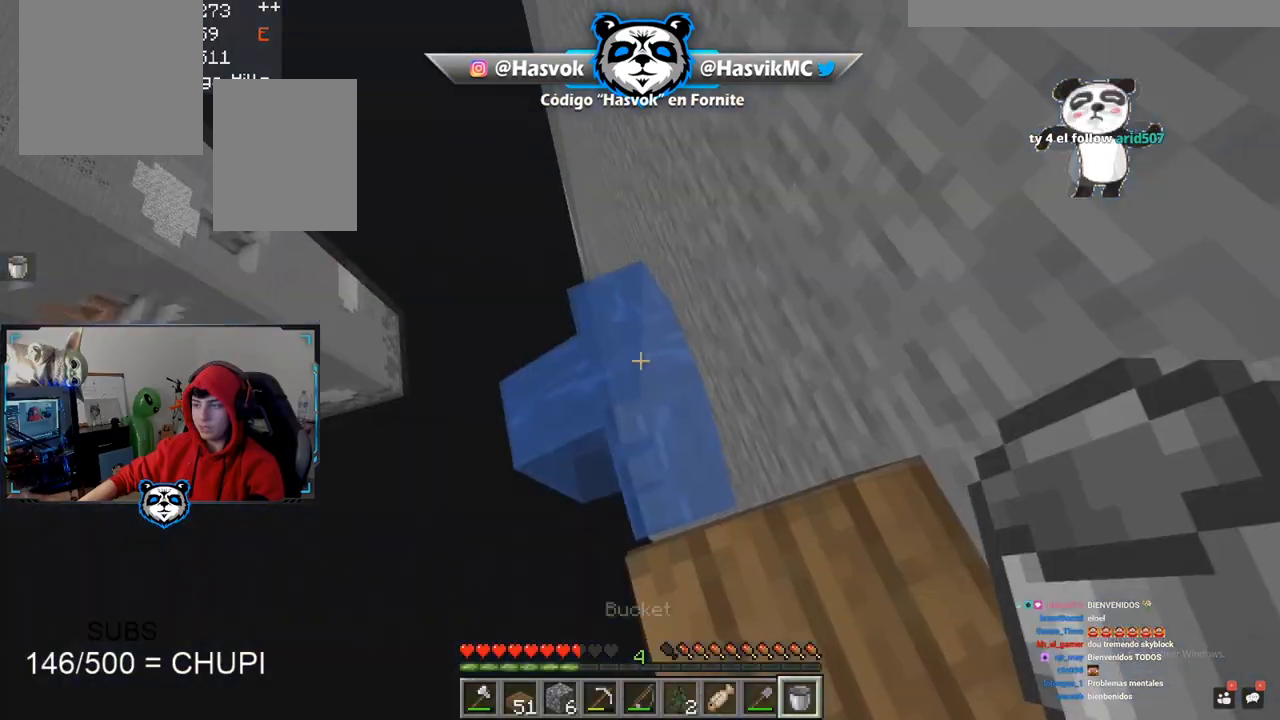
{"keys": [], "mouse": [], "events": []}
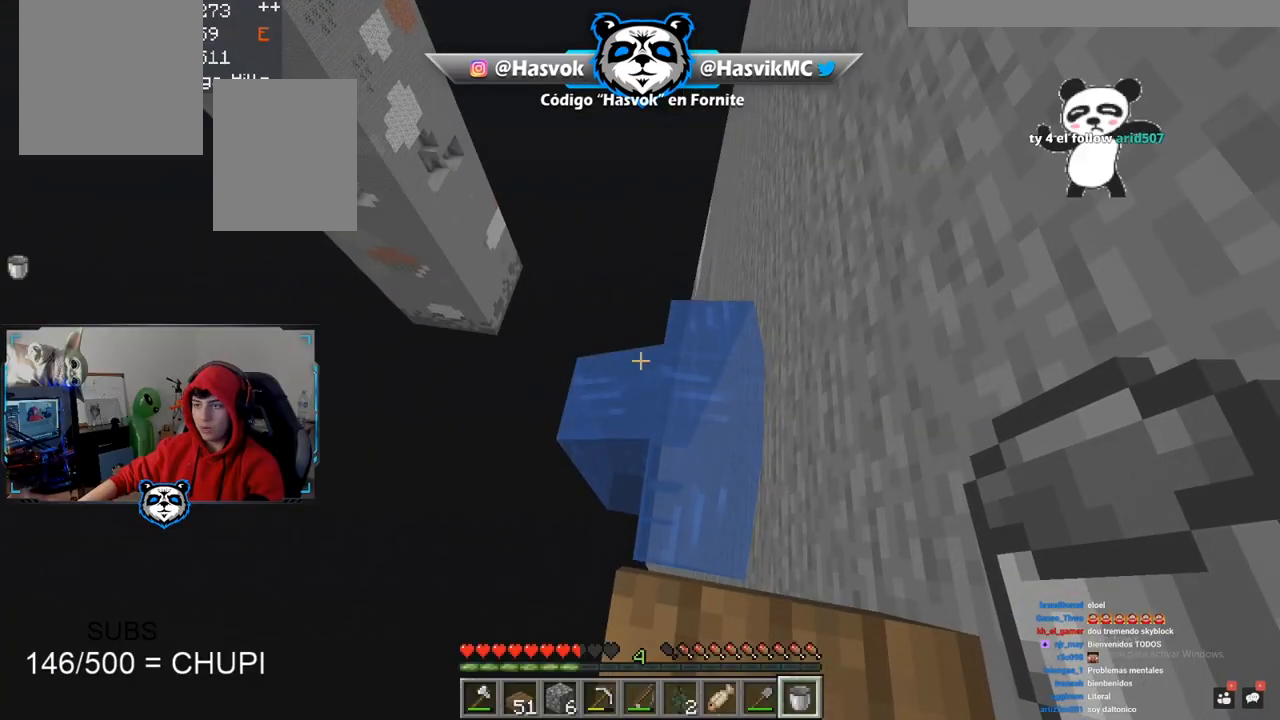
{"keys": ["w"], "mouse": [], "events": [[383, "w", "down"]]}
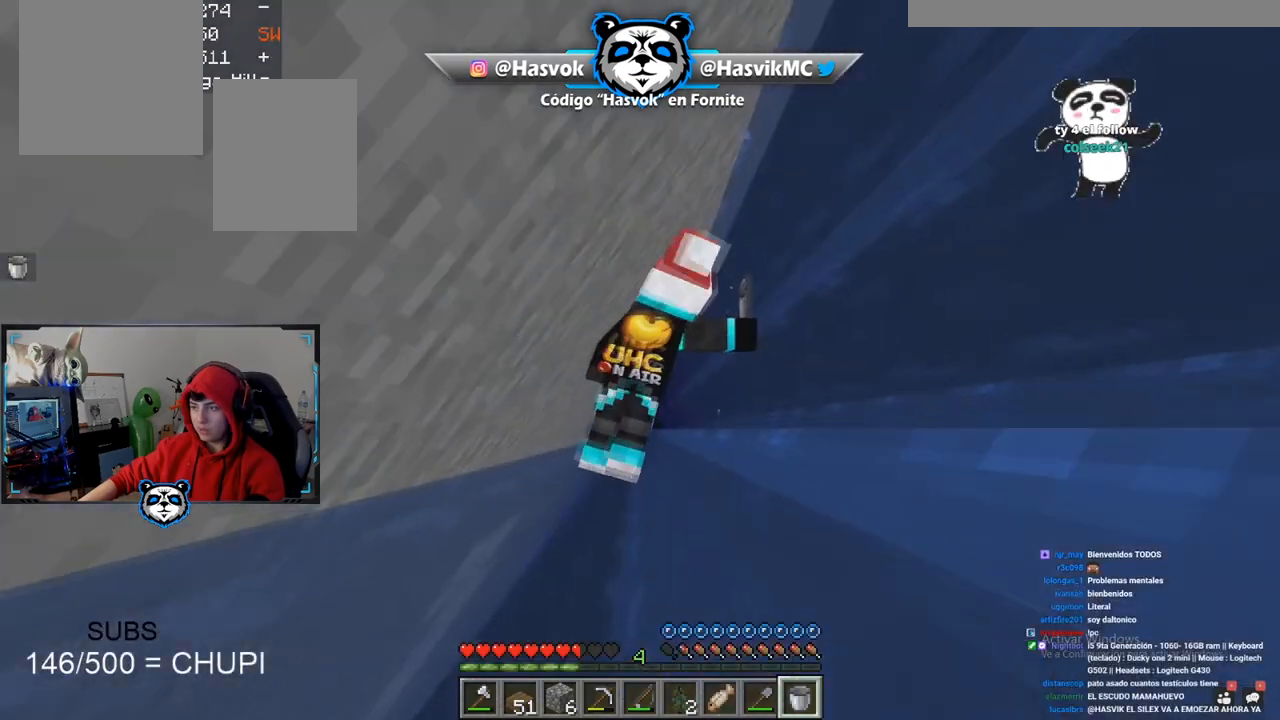
{"keys": ["w"], "mouse": [], "events": [[84, "w", "up"], [434, "w", "down"]]}
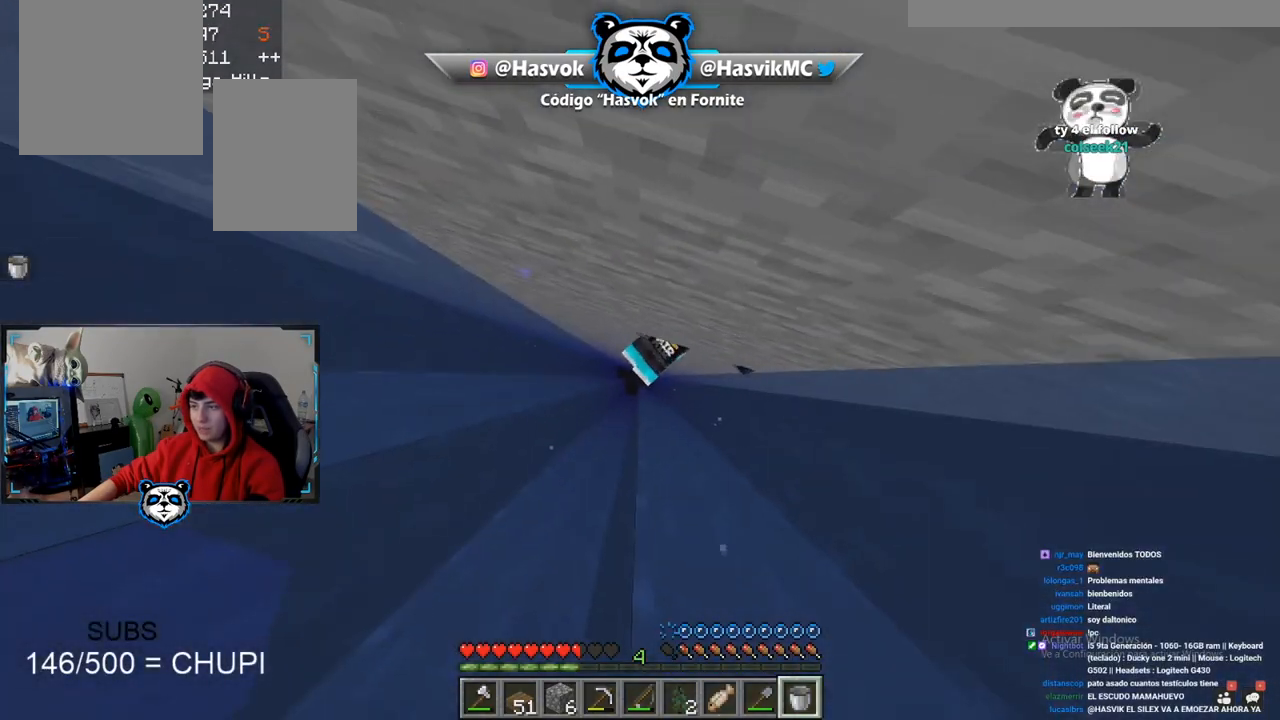
{"keys": ["w"], "mouse": [], "events": [[16, "a", "down"], [200, "a", "up"]]}
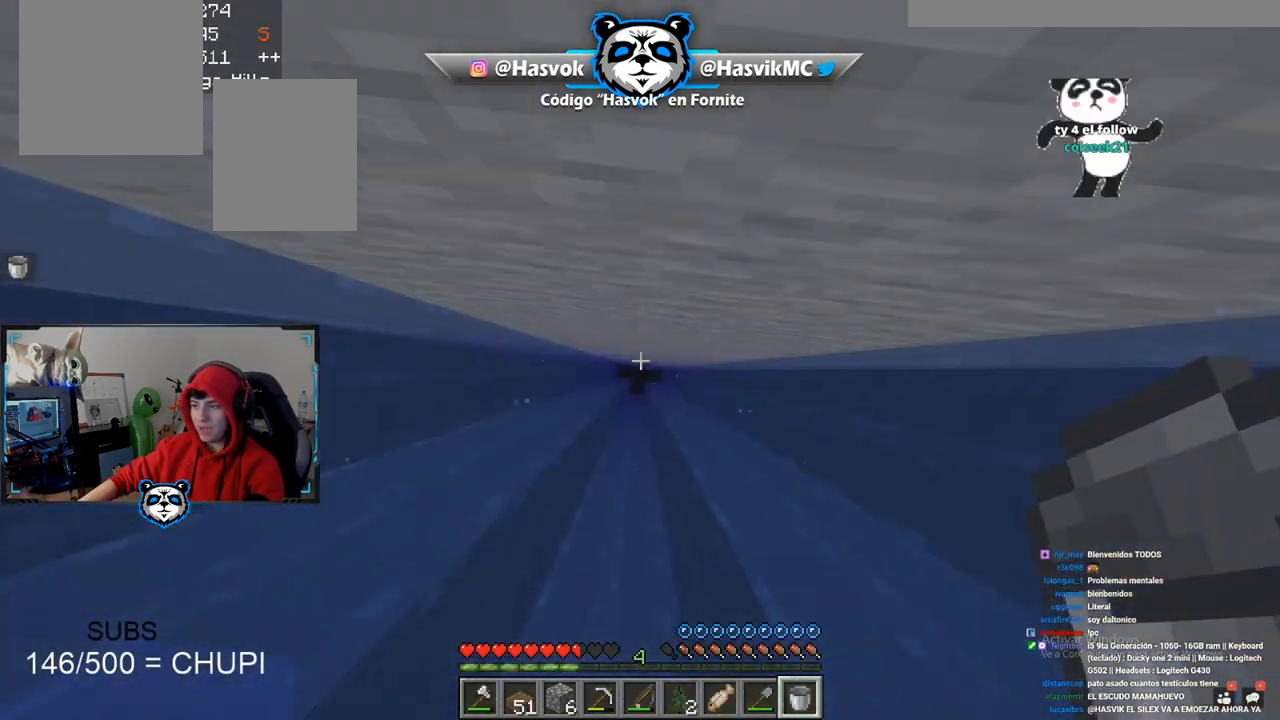
{"keys": ["d", "w"], "mouse": [], "events": [[301, "d", "down"]]}
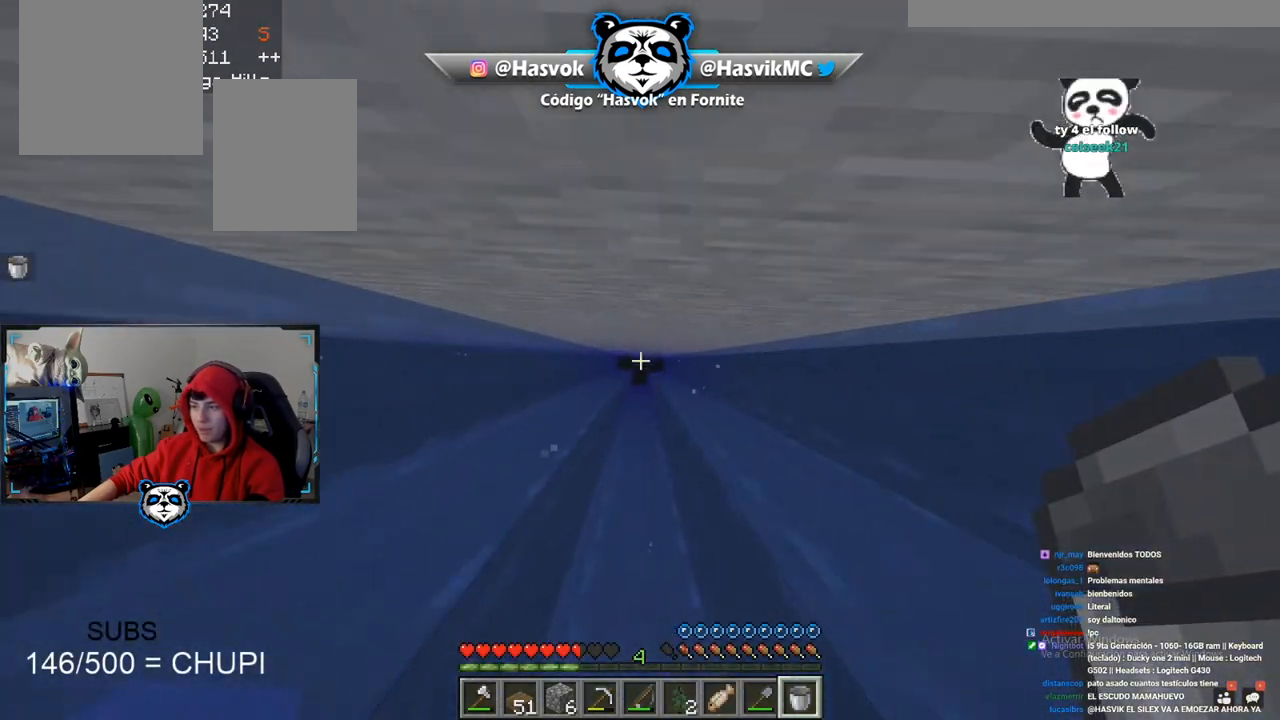
{"keys": ["w"], "mouse": [], "events": [[66, "d", "up"]]}
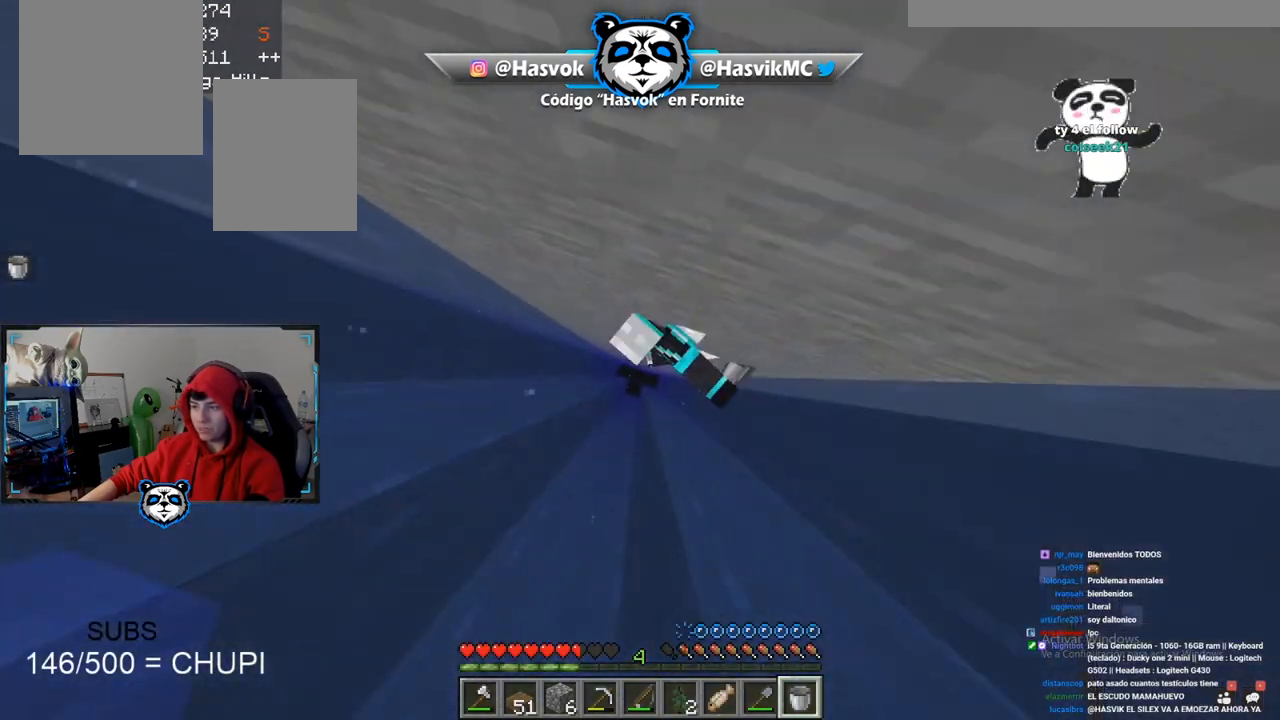
{"keys": ["w"], "mouse": [], "events": []}
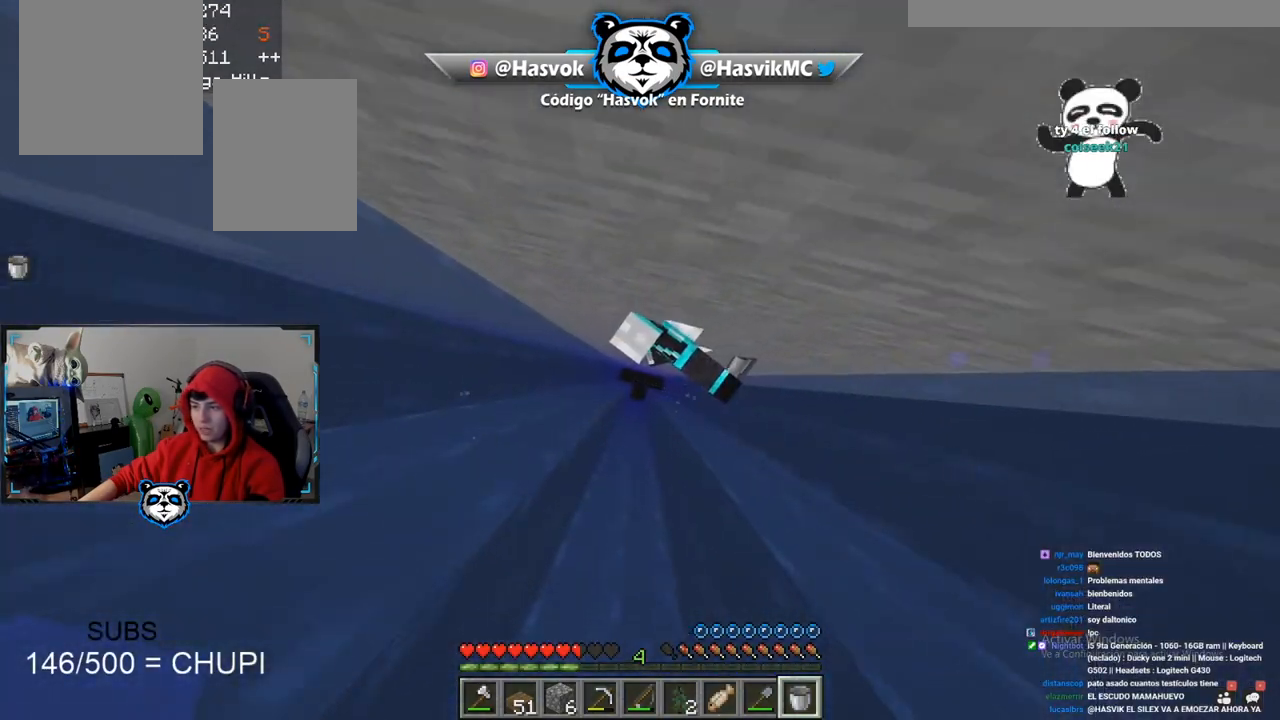
{"keys": ["w"], "mouse": [], "events": [[133, "d", "down"], [300, "d", "up"]]}
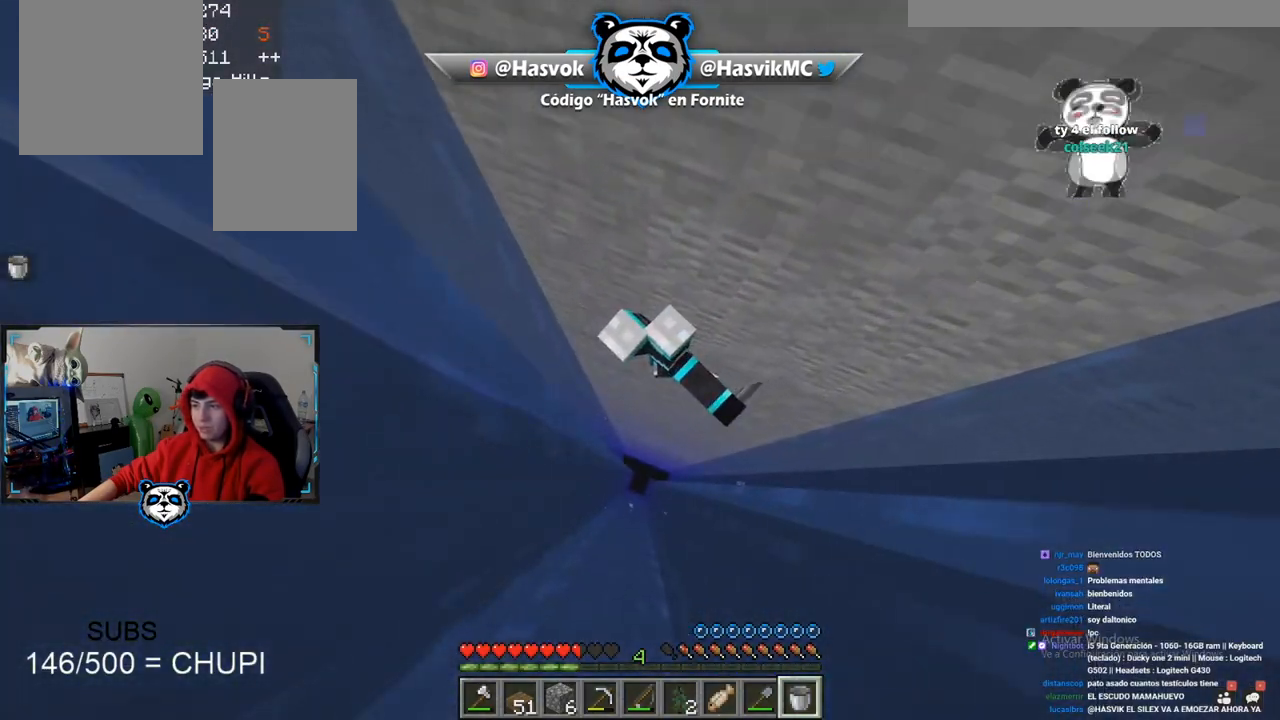
{"keys": ["d", "w"], "mouse": [], "events": [[417, "d", "down"]]}
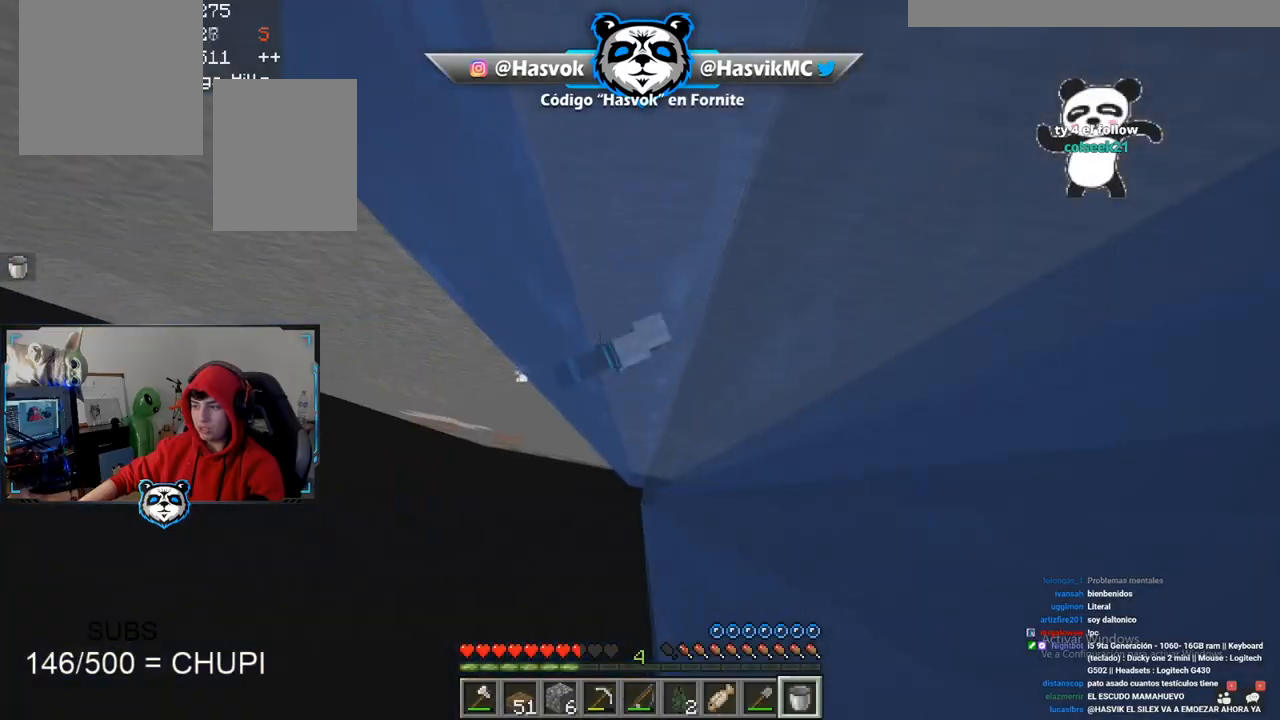
{"keys": ["d"], "mouse": [], "events": [[250, "w", "up"]]}
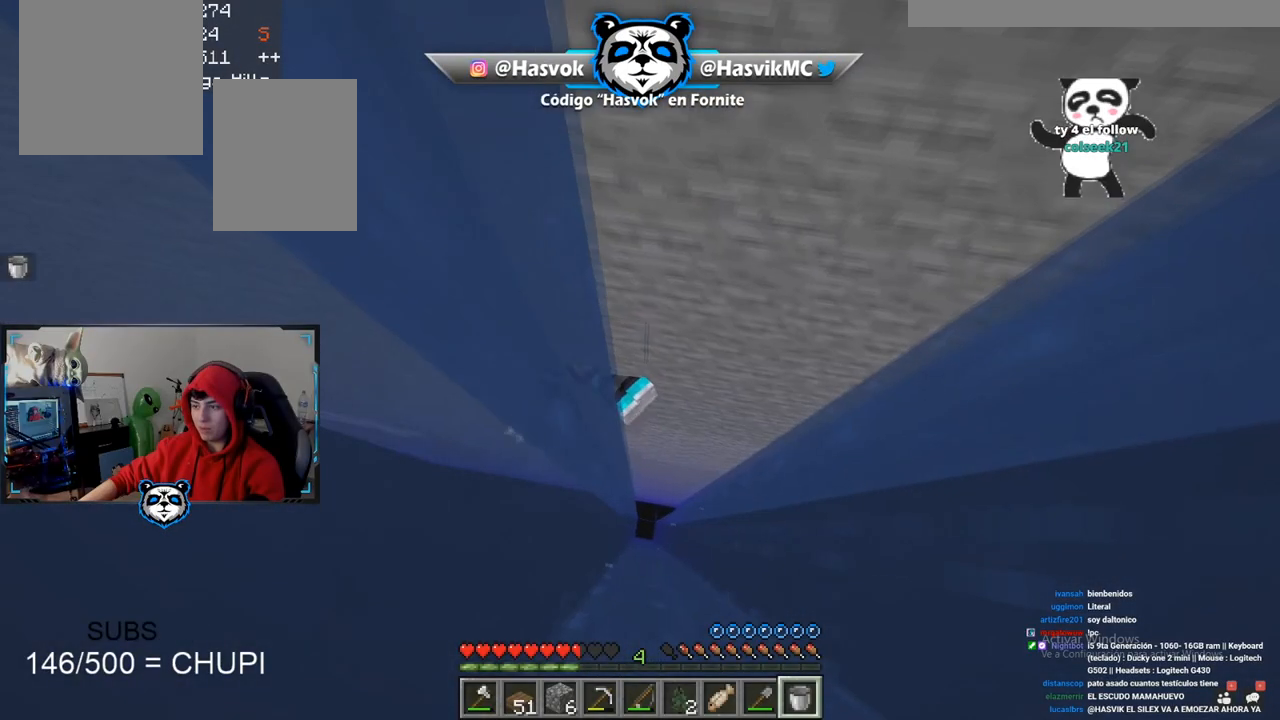
{"keys": [], "mouse": [], "events": [[134, "d", "up"]]}
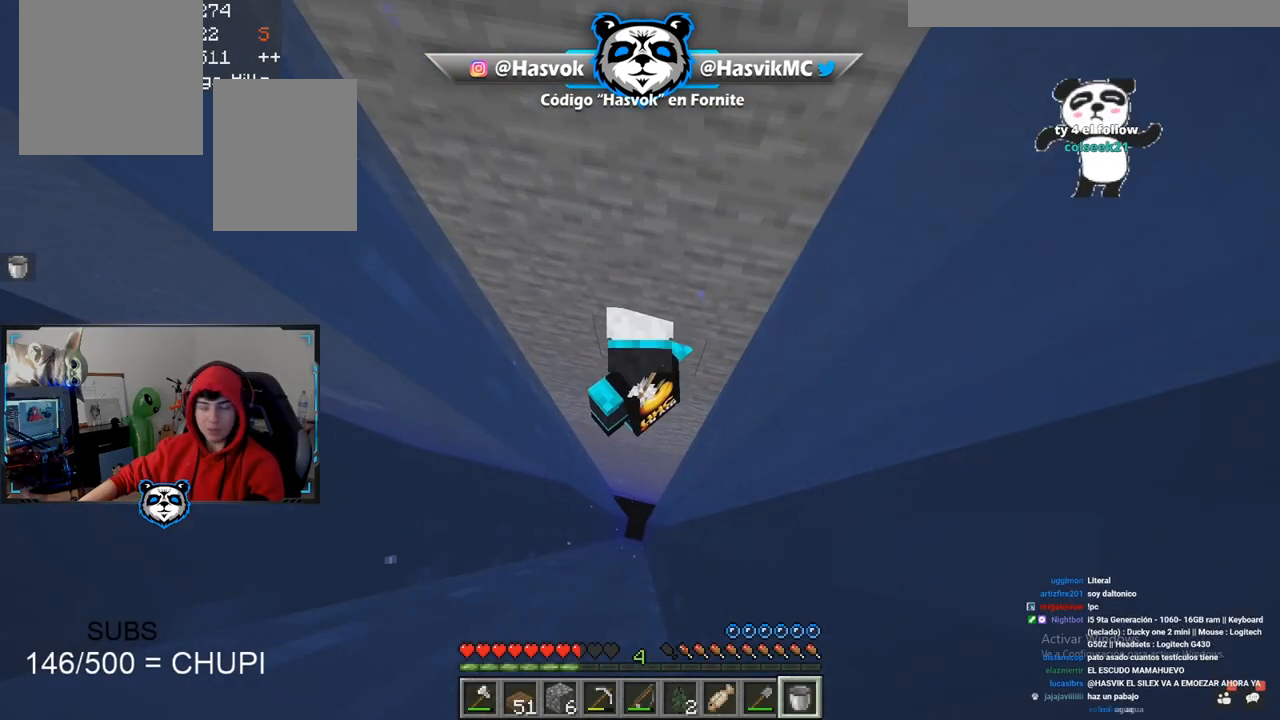
{"keys": [], "mouse": [], "events": []}
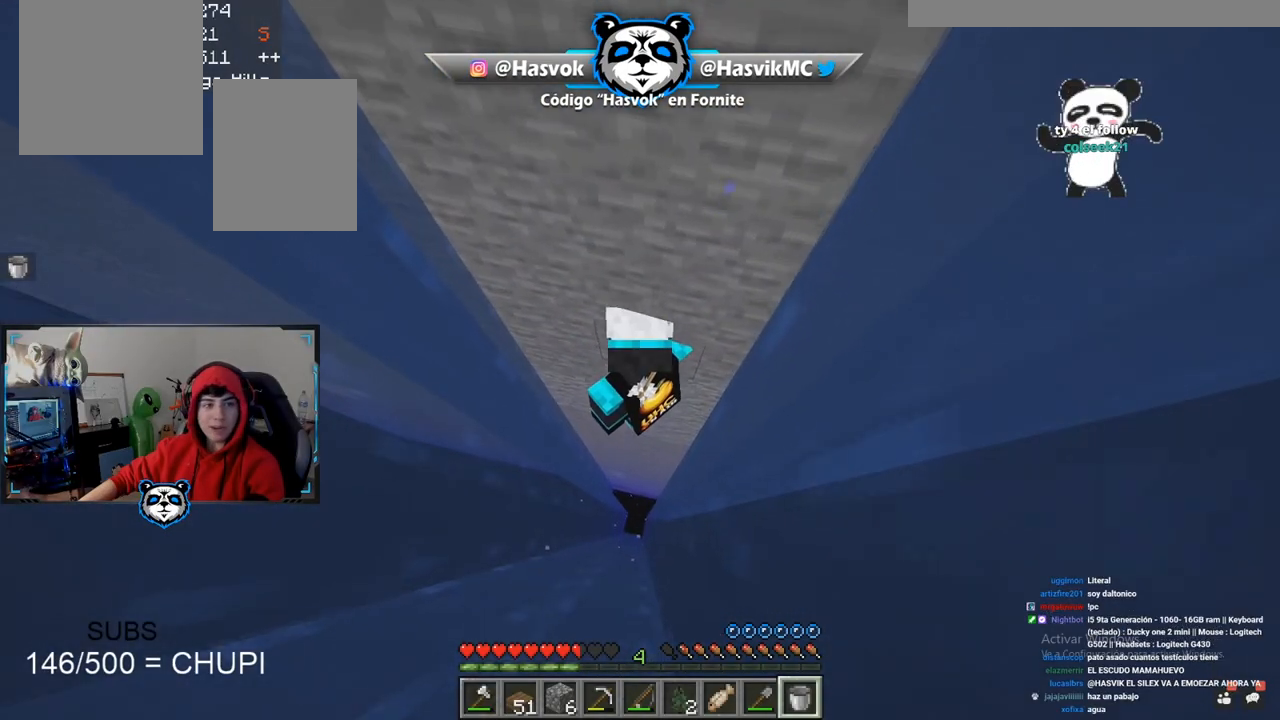
{"keys": [], "mouse": [], "events": []}
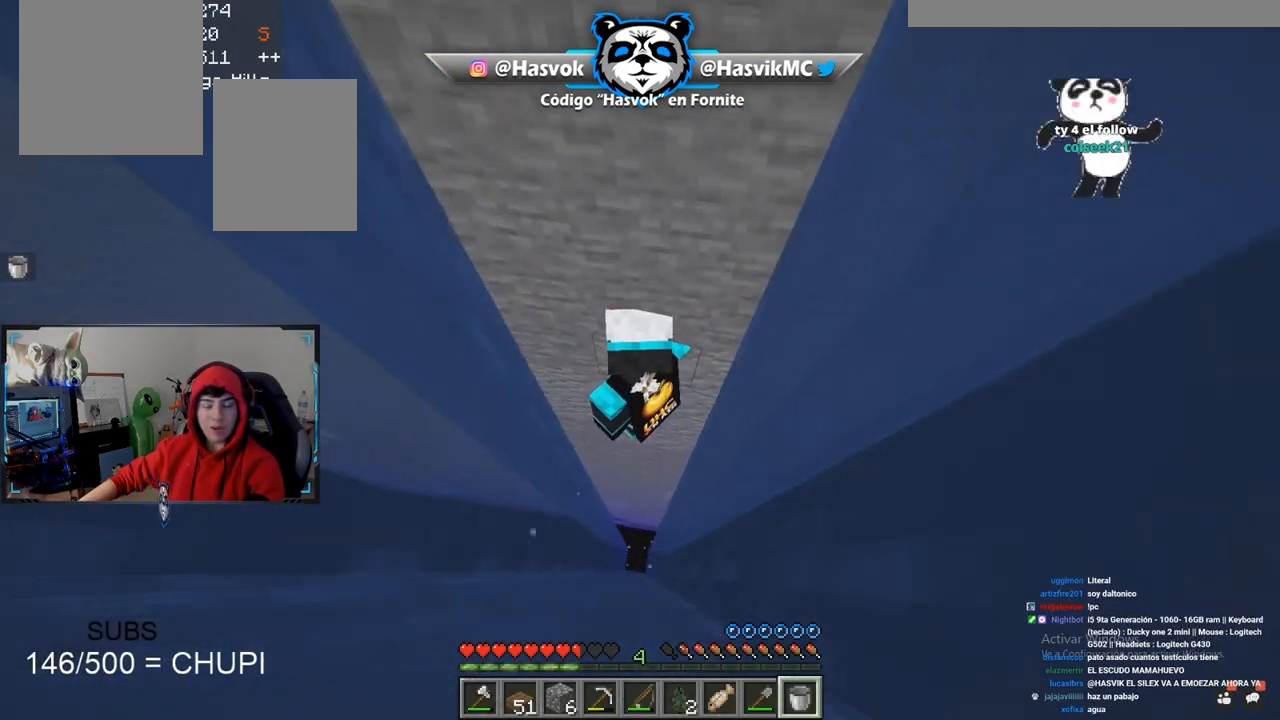
{"keys": [], "mouse": [], "events": []}